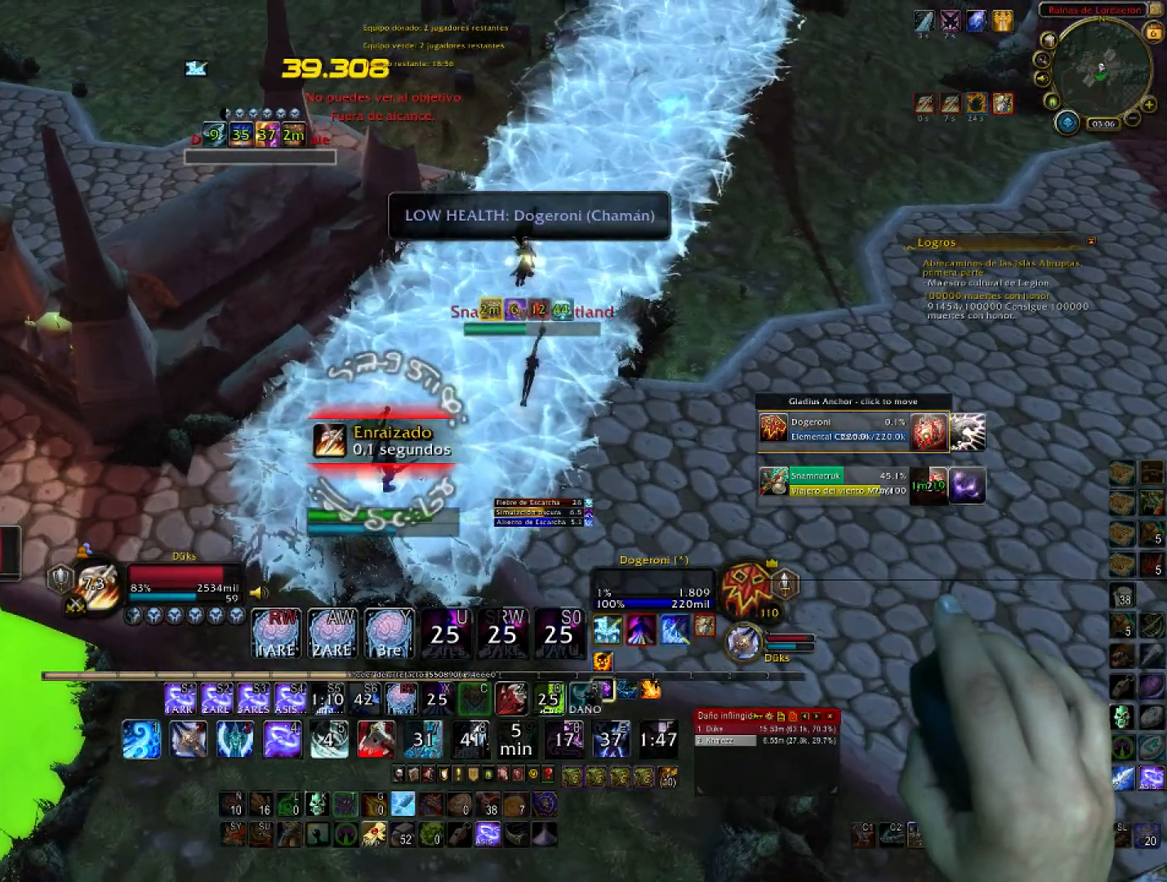
Gameplay with keyboard and mouse; each line is a JSON object with the keys and mouse buttons held at the frame after it. "events" lists presses ("down") and releases ("up") of "1", "2", "3", "4", "5", "a", "alt", "c", "ctrl", "d", "e", "f", "g", "q", "r", "s", "shift", "space", "t", "tab", "v", "w", "x", "z", "mouse_left", "mouse_wheel", "mouse_right", "mouse_mb4" and "mouse_mb5" between this image and that frame as [ms after this image, input, new state], when the widget could be followed in between. "mouse_left", "mouse_wheel", "mouse_right", "mouse_mb4", "mouse_mb5" = the "left", "wheel", "right", "mb4", "mb5" buttons of the "mouse" list. No other keys are recorded. "wheel" means that the mouse wheel is clicked or scrolled. Not read: mouse_move.
{"keys": ["w"], "mouse": ["right"], "events": [[367, "1", "down"], [467, "1", "up"]]}
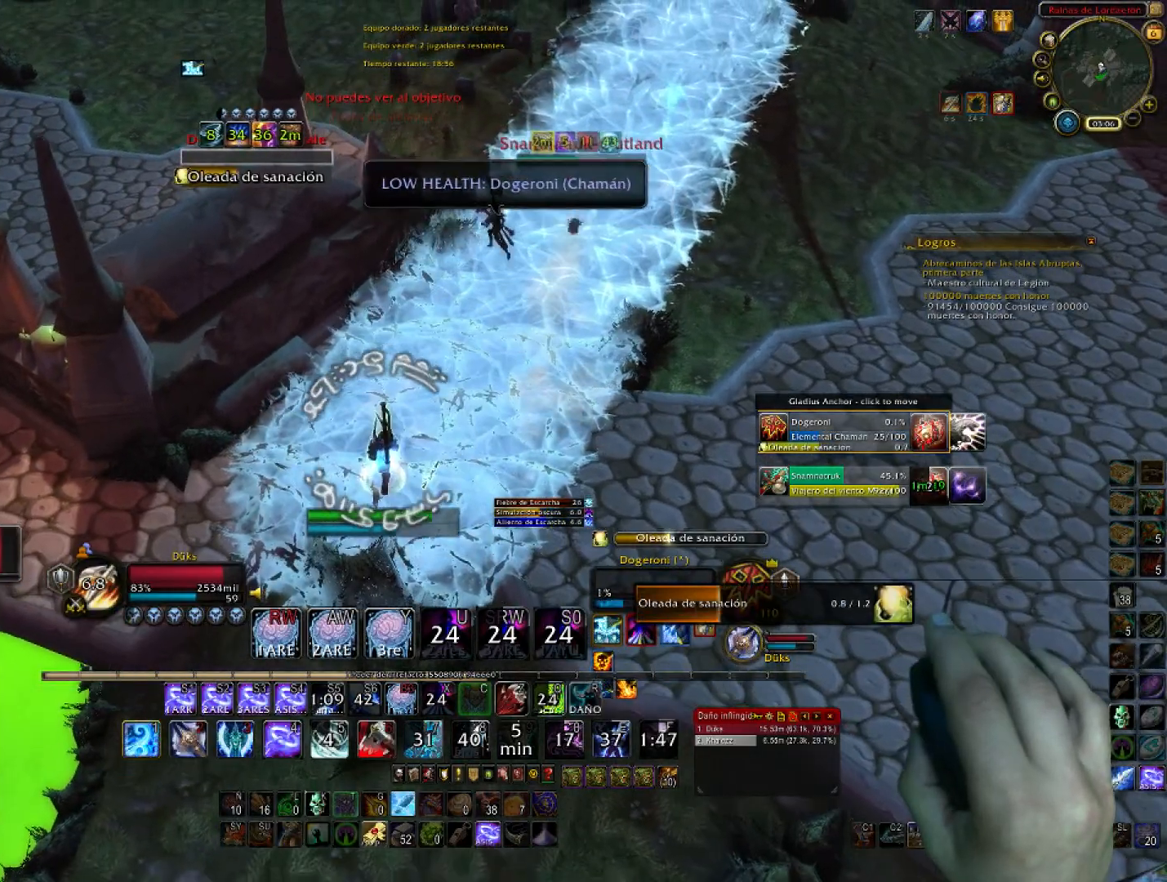
{"keys": ["w"], "mouse": ["right"], "events": [[134, "1", "down"], [267, "1", "up"], [334, "1", "down"], [501, "1", "up"]]}
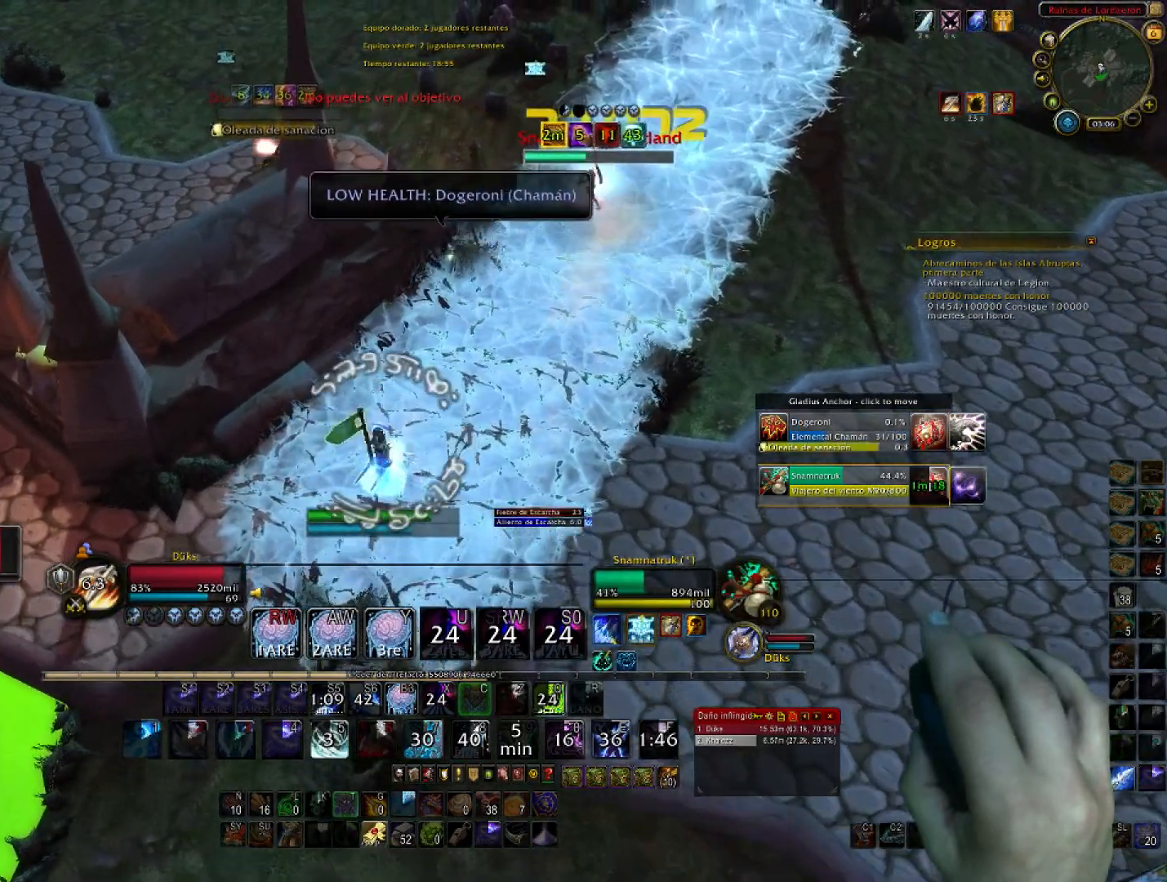
{"keys": ["1", "w"], "mouse": ["right"], "events": [[67, "1", "down"], [233, "1", "up"], [334, "1", "down"]]}
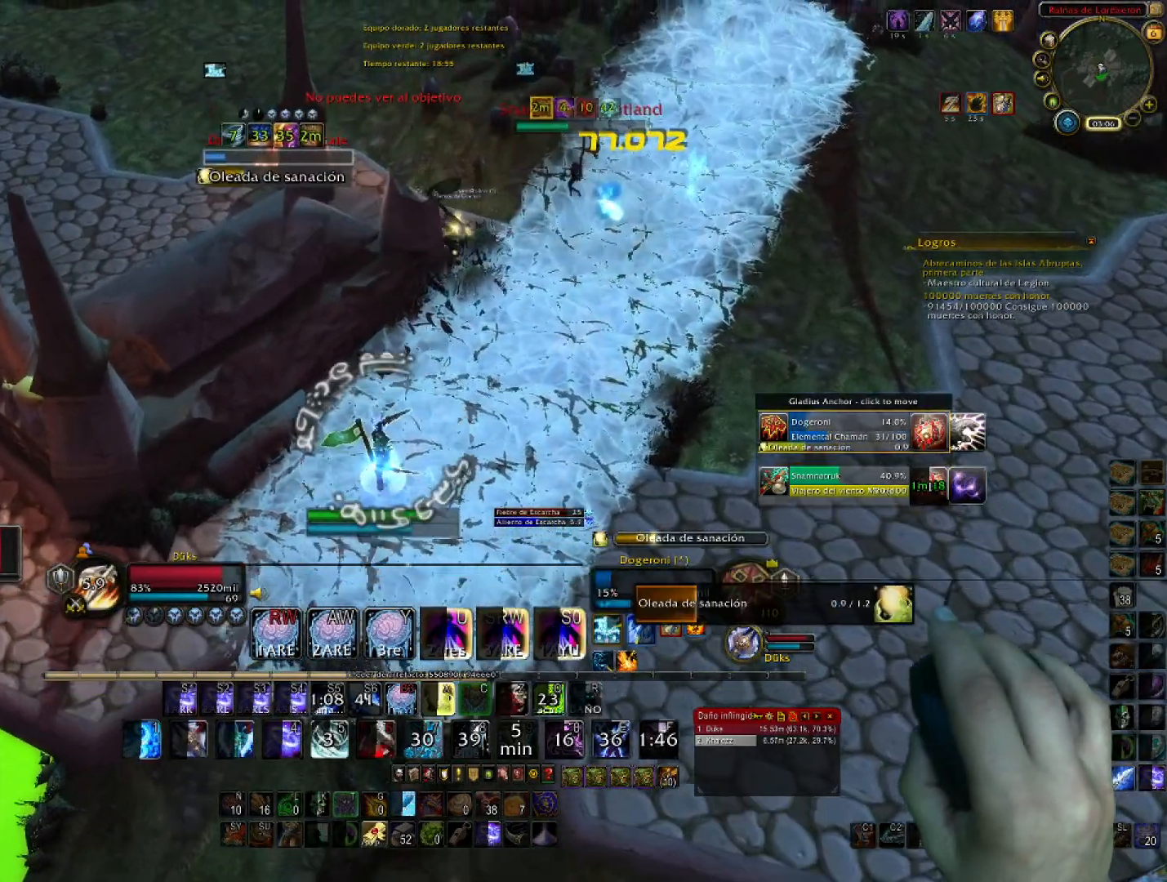
{"keys": ["1", "w"], "mouse": ["right"], "events": []}
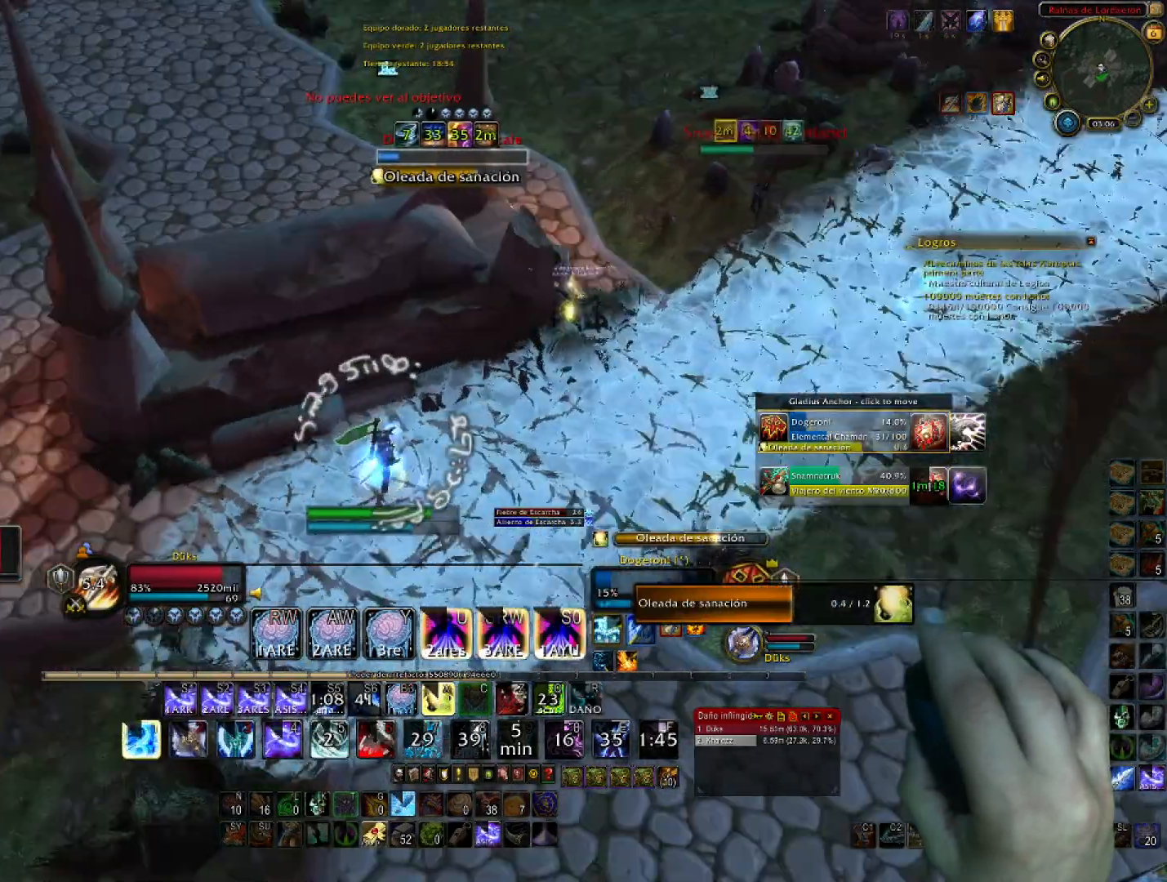
{"keys": ["1", "w"], "mouse": ["right"], "events": []}
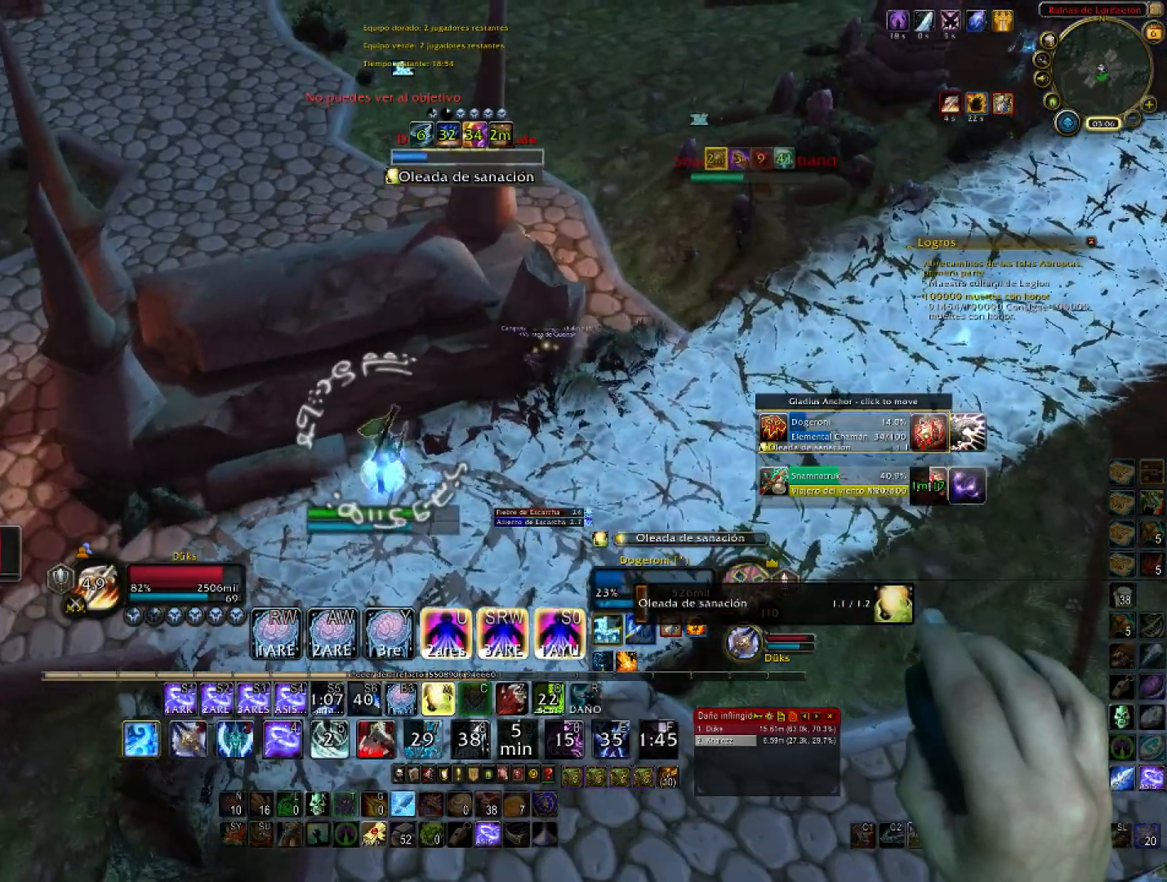
{"keys": ["w"], "mouse": ["right"], "events": [[234, "1", "up"], [301, "1", "down"], [468, "1", "up"]]}
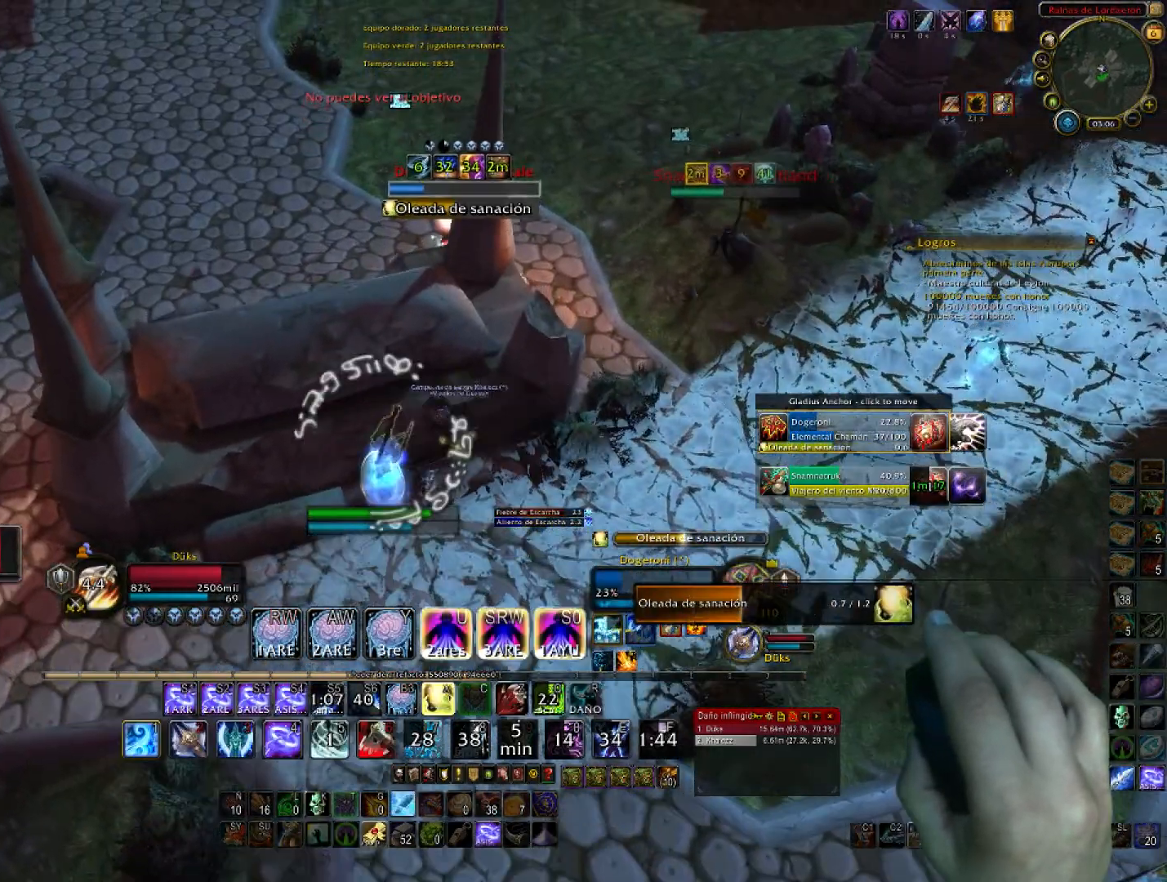
{"keys": ["1", "w"], "mouse": ["right"], "events": [[33, "1", "down"], [233, "1", "up"], [300, "1", "down"]]}
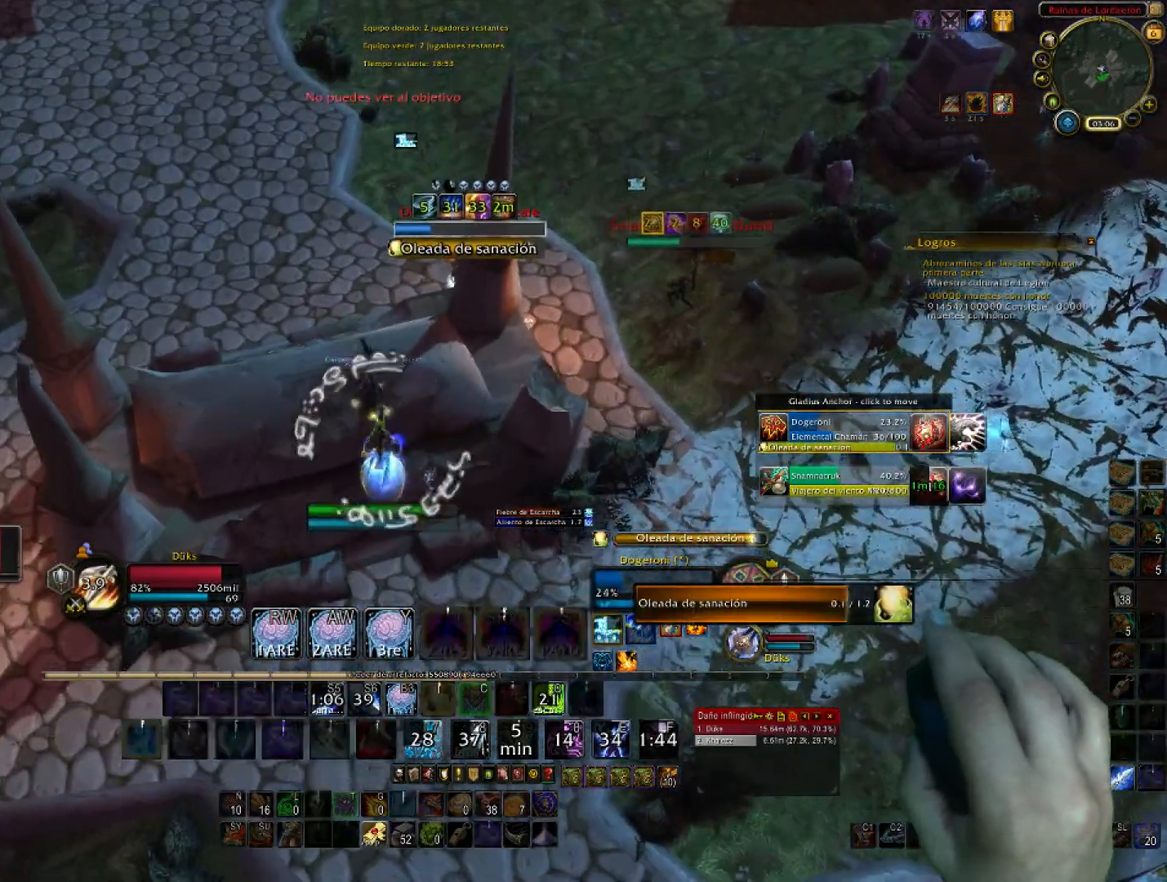
{"keys": ["1", "w"], "mouse": ["right"], "events": [[167, "1", "up"], [201, "1", "down"], [367, "1", "up"], [434, "1", "down"]]}
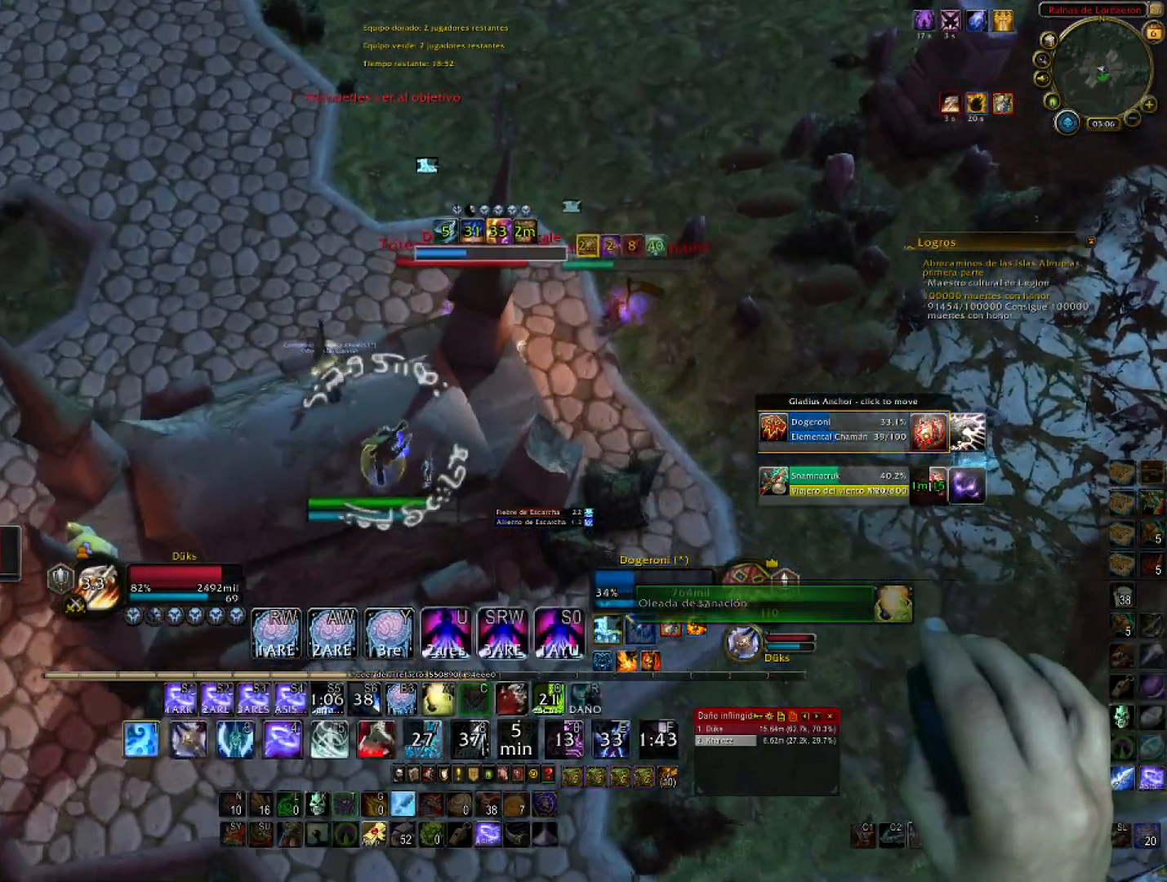
{"keys": ["1", "w"], "mouse": ["right"], "events": [[100, "1", "up"], [167, "1", "down"]]}
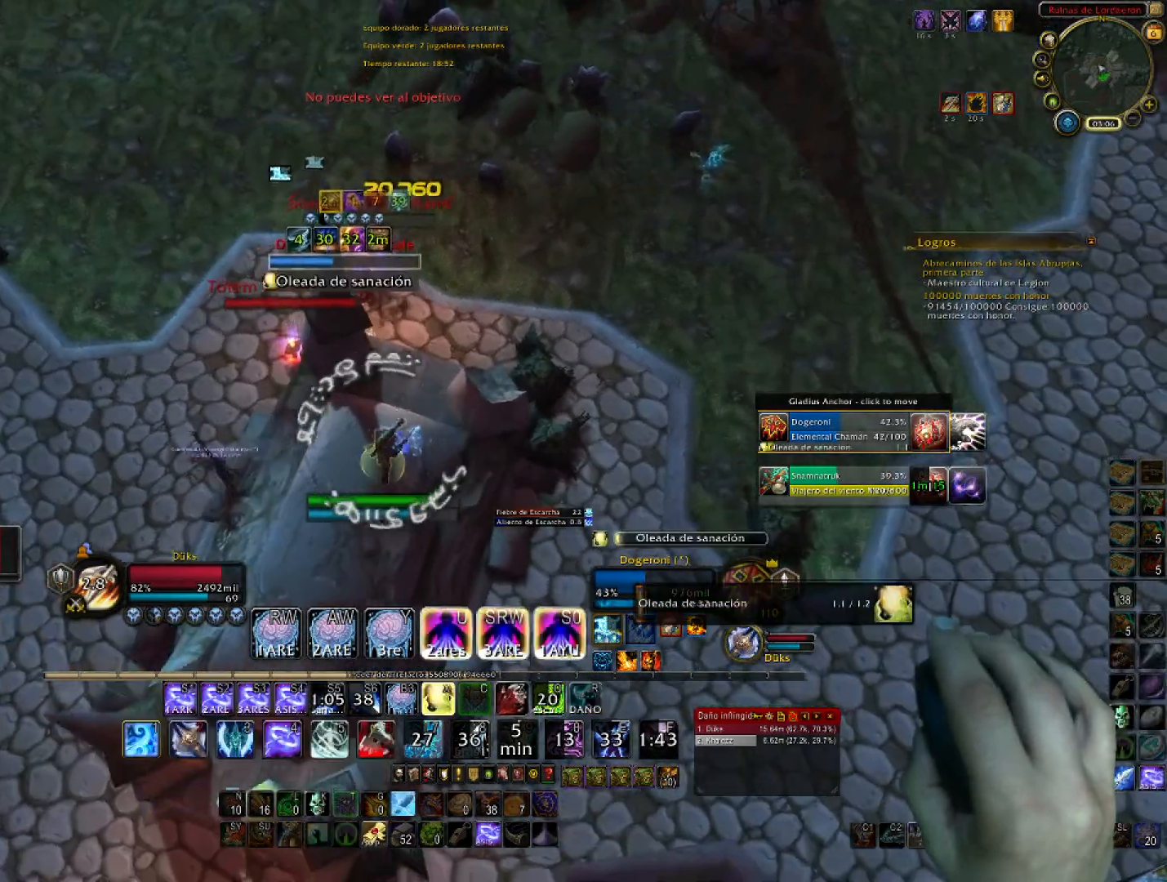
{"keys": ["w"], "mouse": ["right"], "events": [[267, "1", "up"]]}
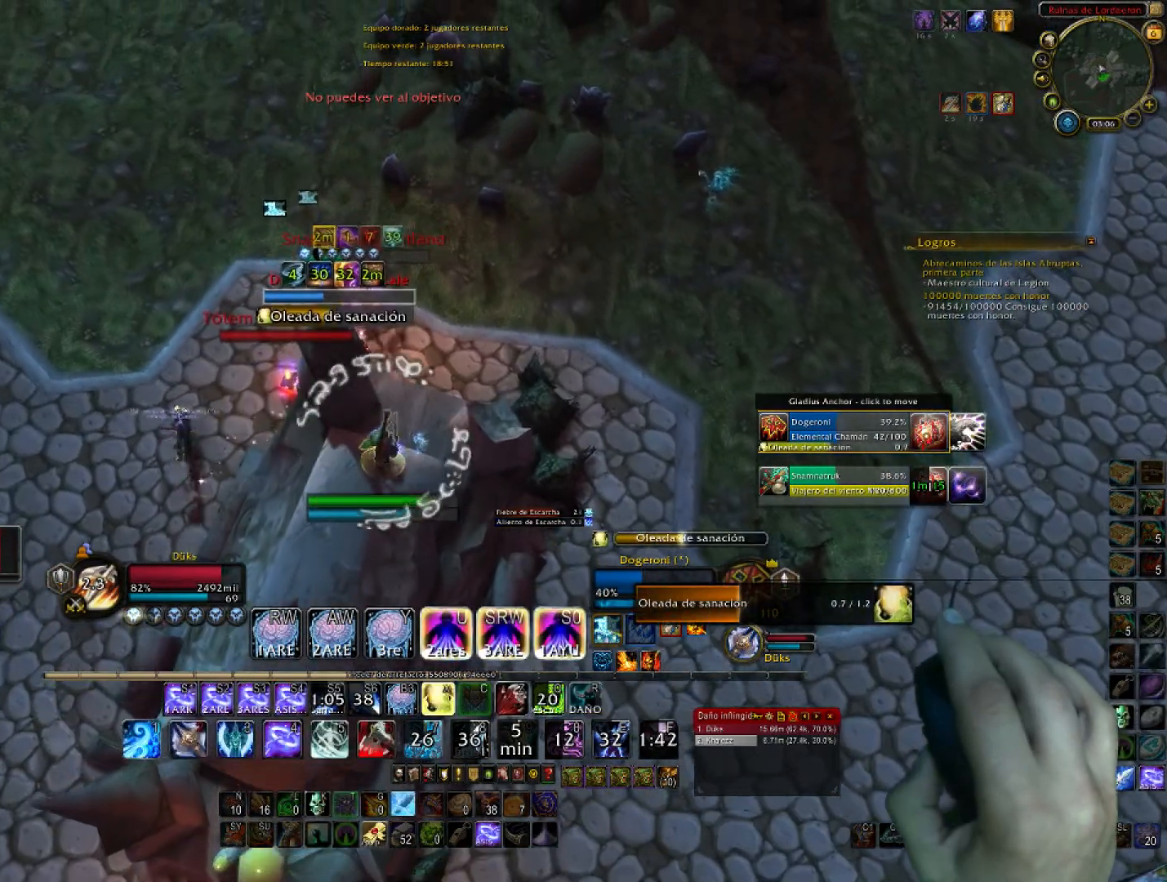
{"keys": ["5", "d", "w"], "mouse": ["right"], "events": [[267, "5", "down"], [500, "d", "down"]]}
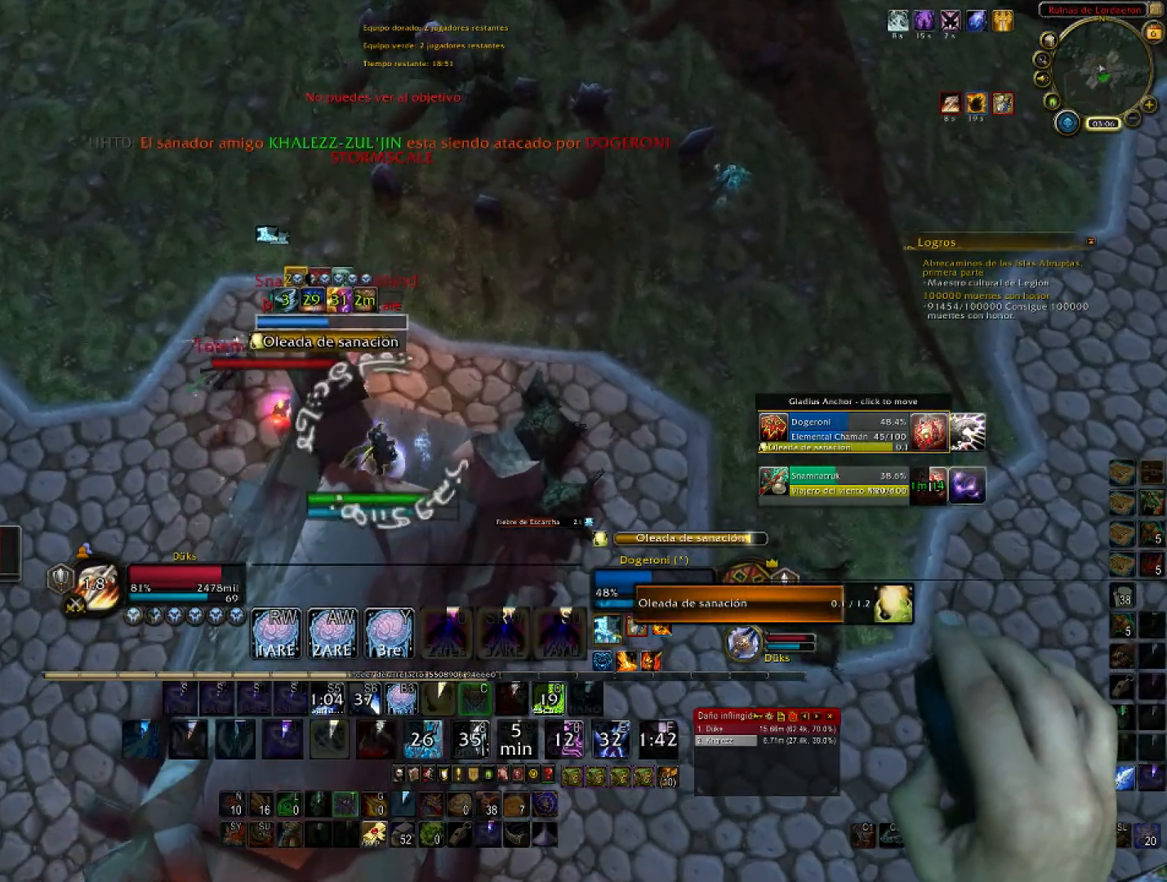
{"keys": ["w"], "mouse": ["right"], "events": [[201, "d", "up"], [334, "5", "up"]]}
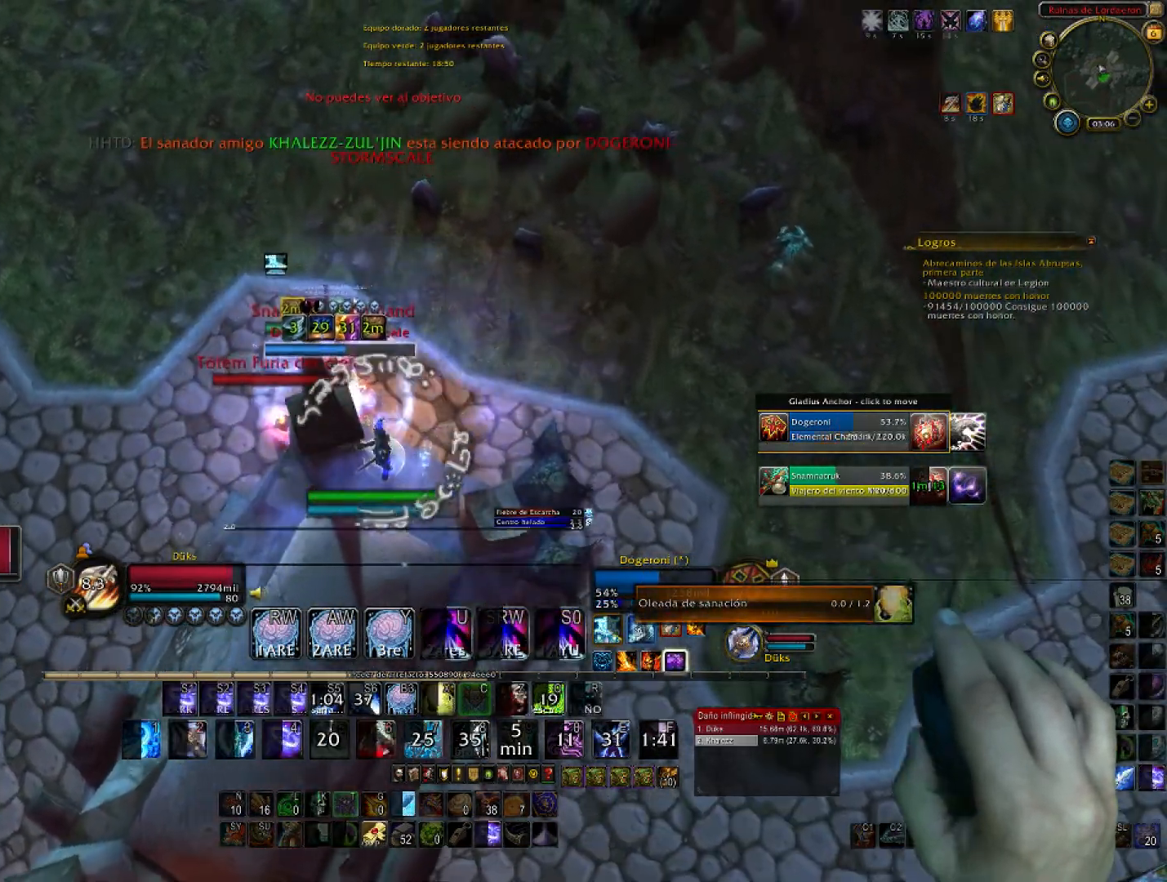
{"keys": ["2", "d", "w"], "mouse": ["right"], "events": [[33, "2", "down"], [167, "2", "up"], [200, "2", "down"], [300, "d", "down"], [367, "2", "up"], [434, "2", "down"]]}
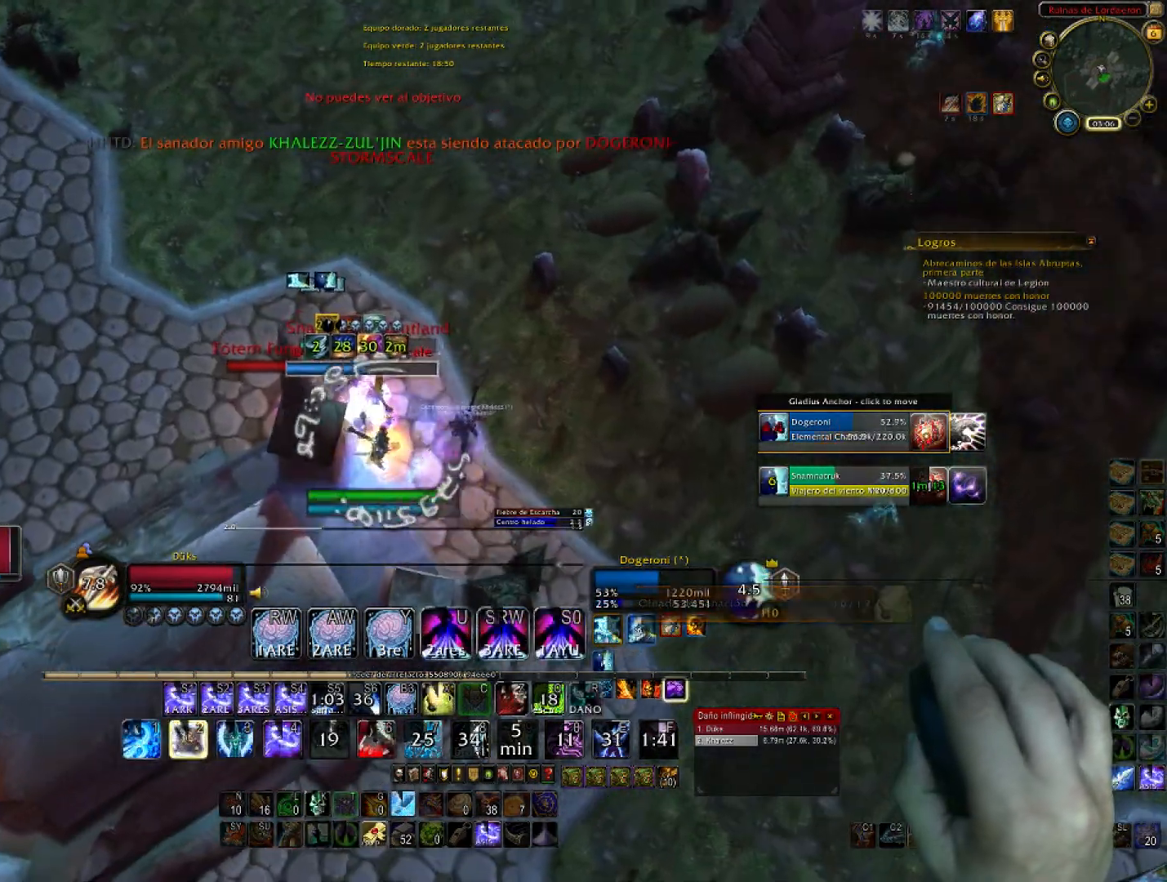
{"keys": ["2", "d", "w"], "mouse": ["right"], "events": [[100, "2", "up"], [134, "2", "down"], [234, "2", "up"], [334, "2", "down"], [434, "2", "up"], [501, "2", "down"]]}
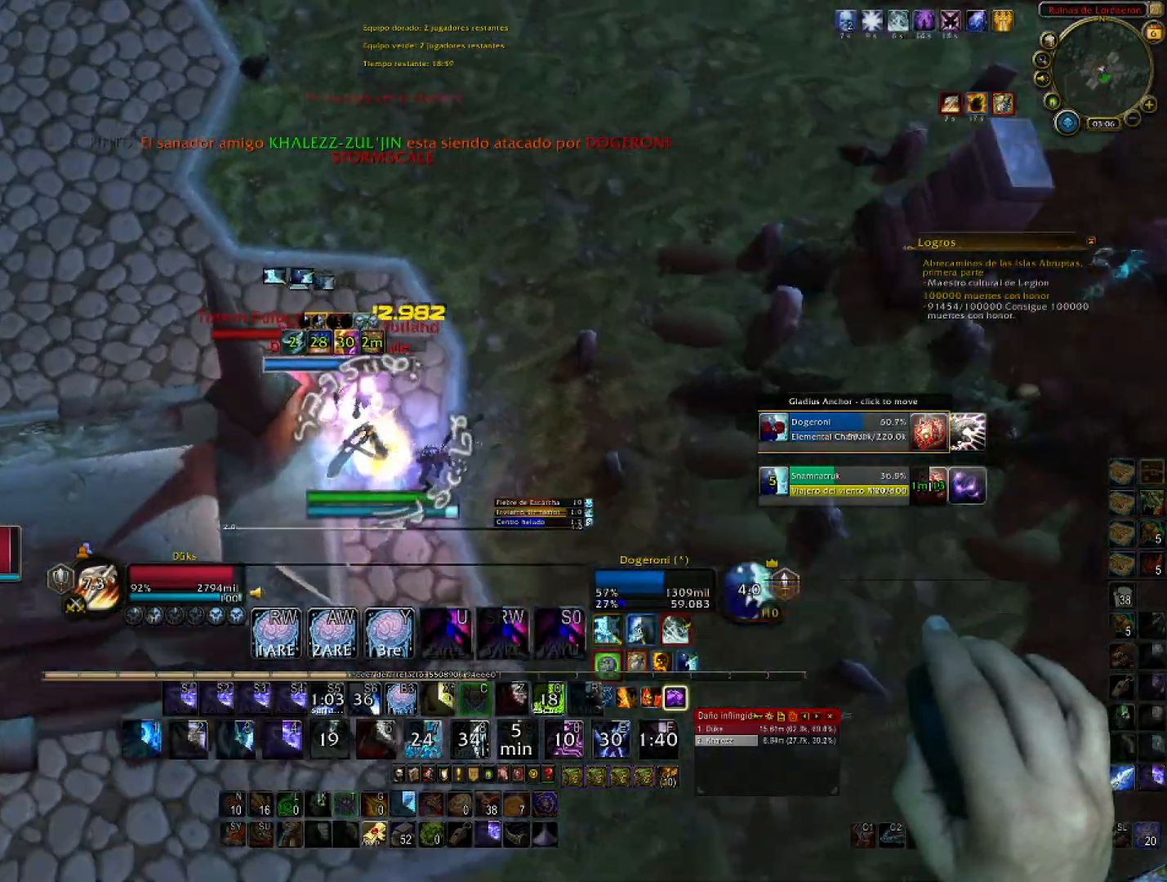
{"keys": ["3", "d"], "mouse": ["right"], "events": [[167, "2", "up"], [200, "2", "down"], [334, "2", "up"], [467, "3", "down"], [467, "w", "up"]]}
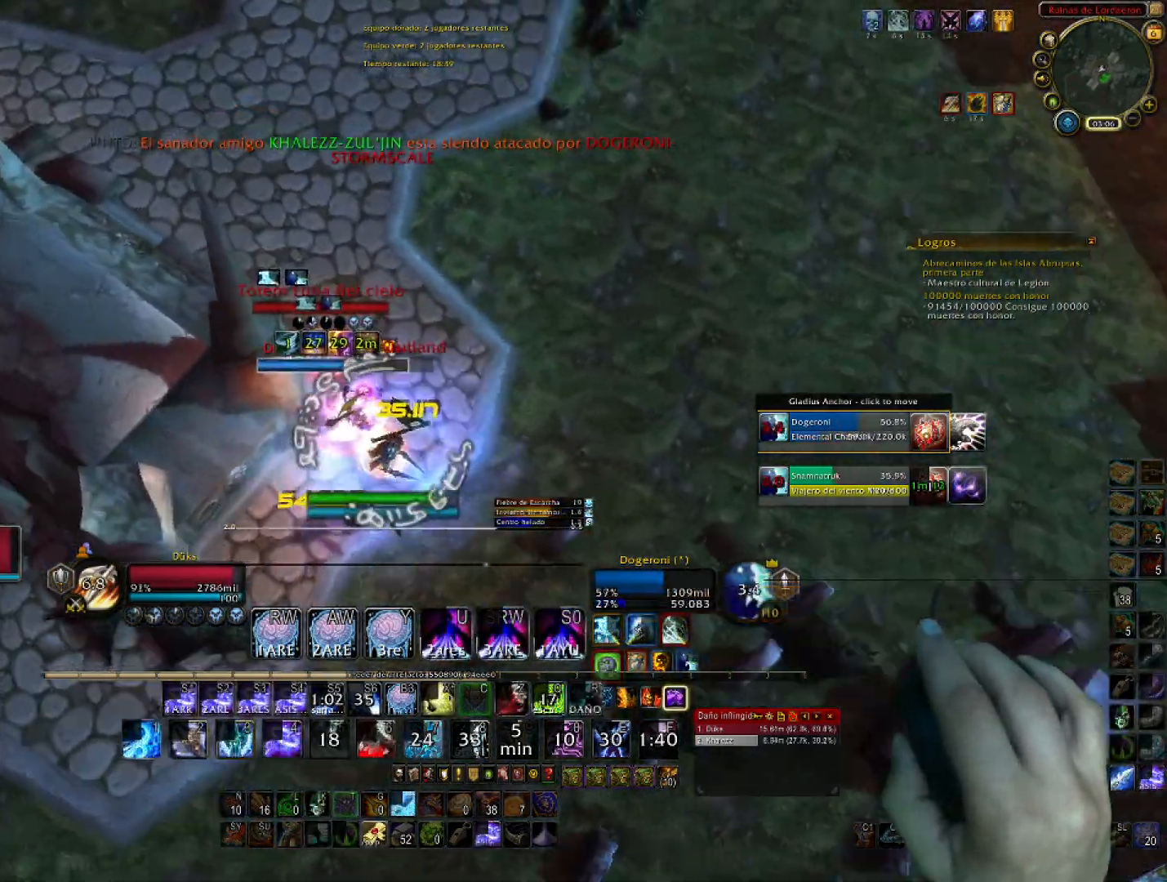
{"keys": ["3", "a", "s"], "mouse": ["right"], "events": [[134, "3", "up"], [134, "w", "down"], [167, "3", "down"], [301, "d", "up"], [367, "3", "up"], [367, "a", "down"], [367, "w", "up"], [401, "3", "down"], [501, "s", "down"]]}
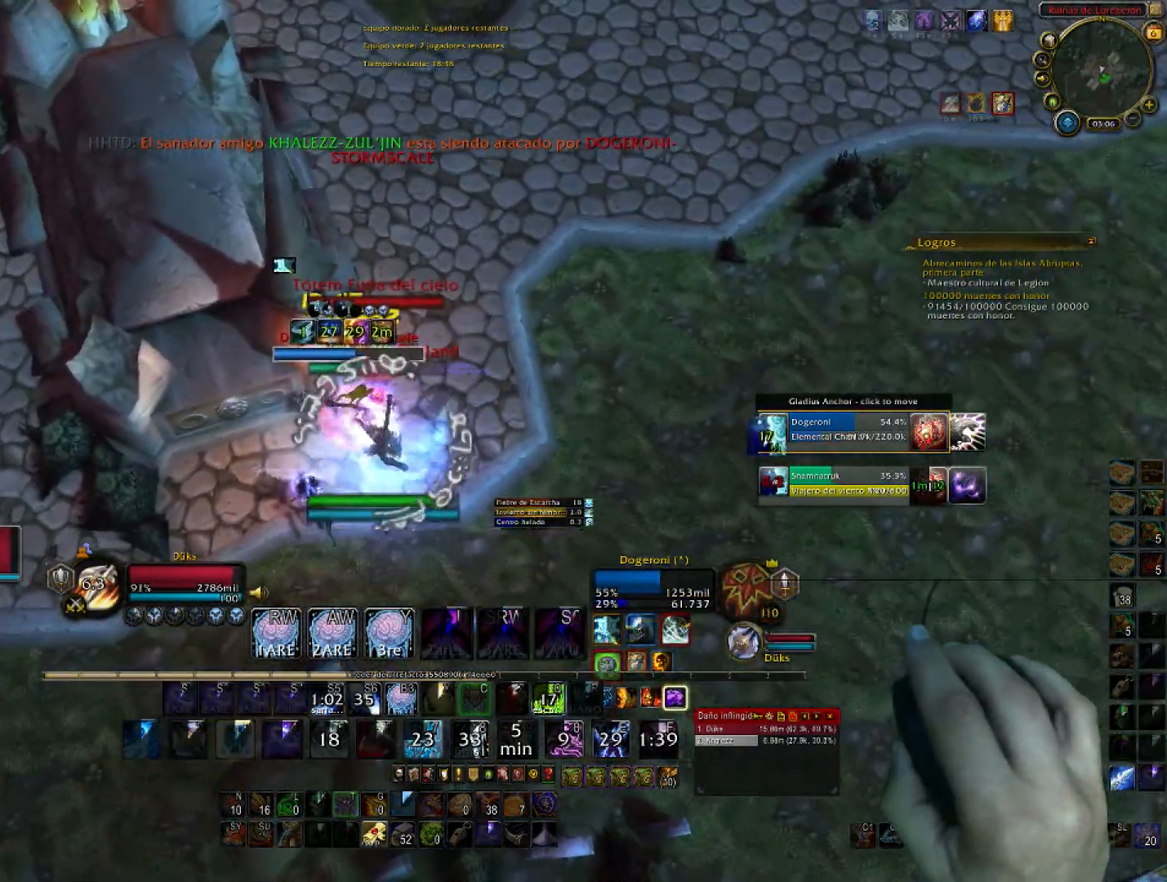
{"keys": ["3", "a", "w"], "mouse": ["right"], "events": [[33, "3", "up"], [100, "3", "down"], [133, "a", "up"], [233, "3", "up"], [233, "d", "down"], [267, "3", "down"], [267, "s", "up"], [367, "w", "down"], [434, "3", "up"], [467, "3", "down"], [500, "a", "down"], [500, "d", "up"]]}
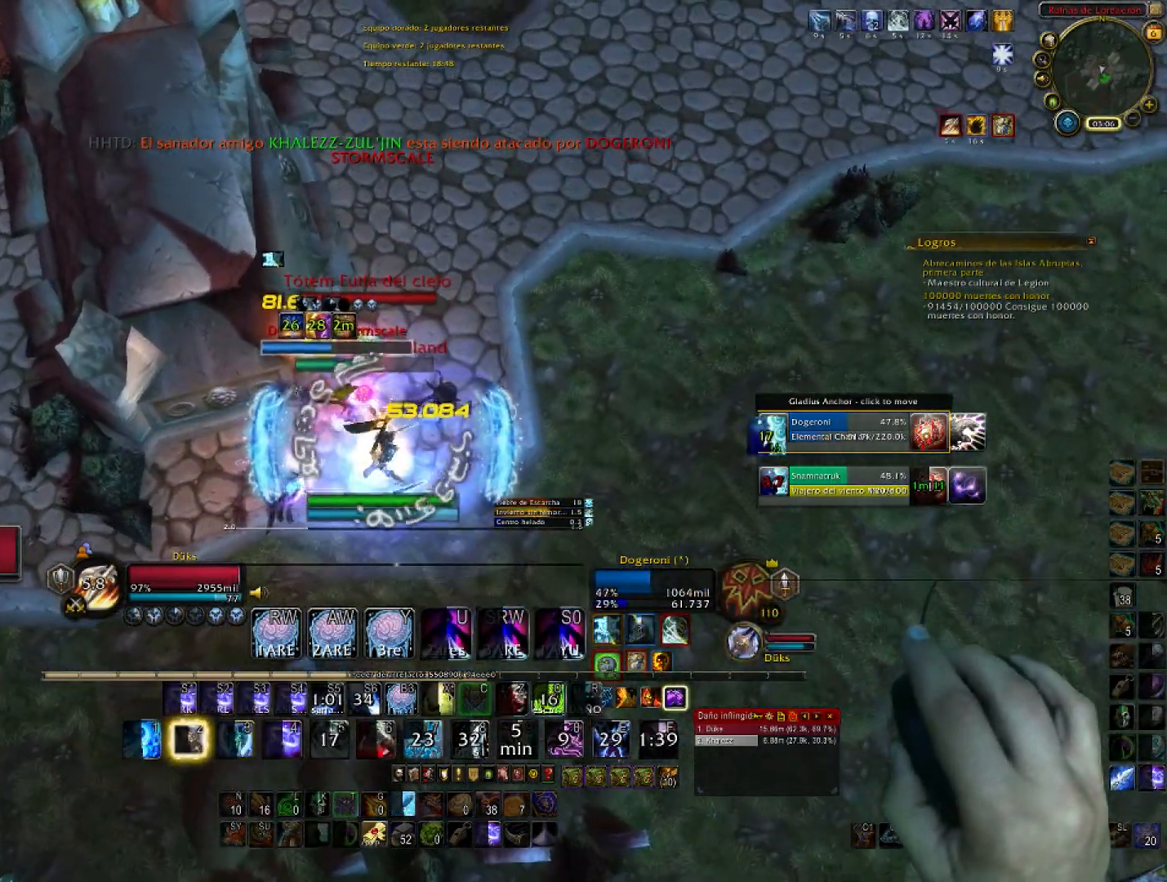
{"keys": ["3", "d", "w"], "mouse": ["right"], "events": [[67, "w", "up"], [167, "3", "up"], [167, "s", "down"], [201, "3", "down"], [301, "a", "up"], [334, "3", "up"], [334, "d", "down"], [401, "3", "down"], [401, "s", "up"], [468, "w", "down"]]}
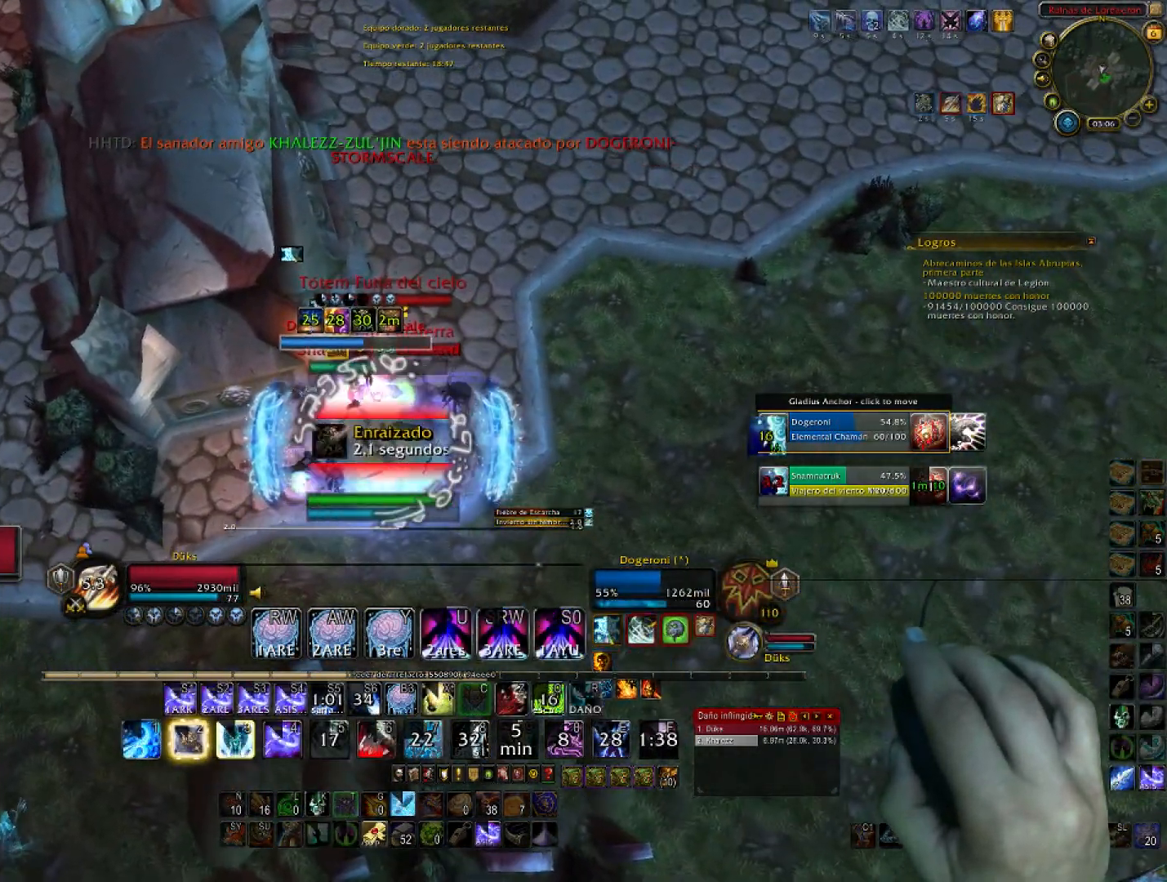
{"keys": ["3", "w"], "mouse": ["right"], "events": [[33, "3", "up"], [67, "3", "down"], [67, "a", "down"], [67, "d", "up"], [167, "a", "up"], [267, "3", "up"], [300, "3", "down"], [434, "3", "up"], [500, "3", "down"]]}
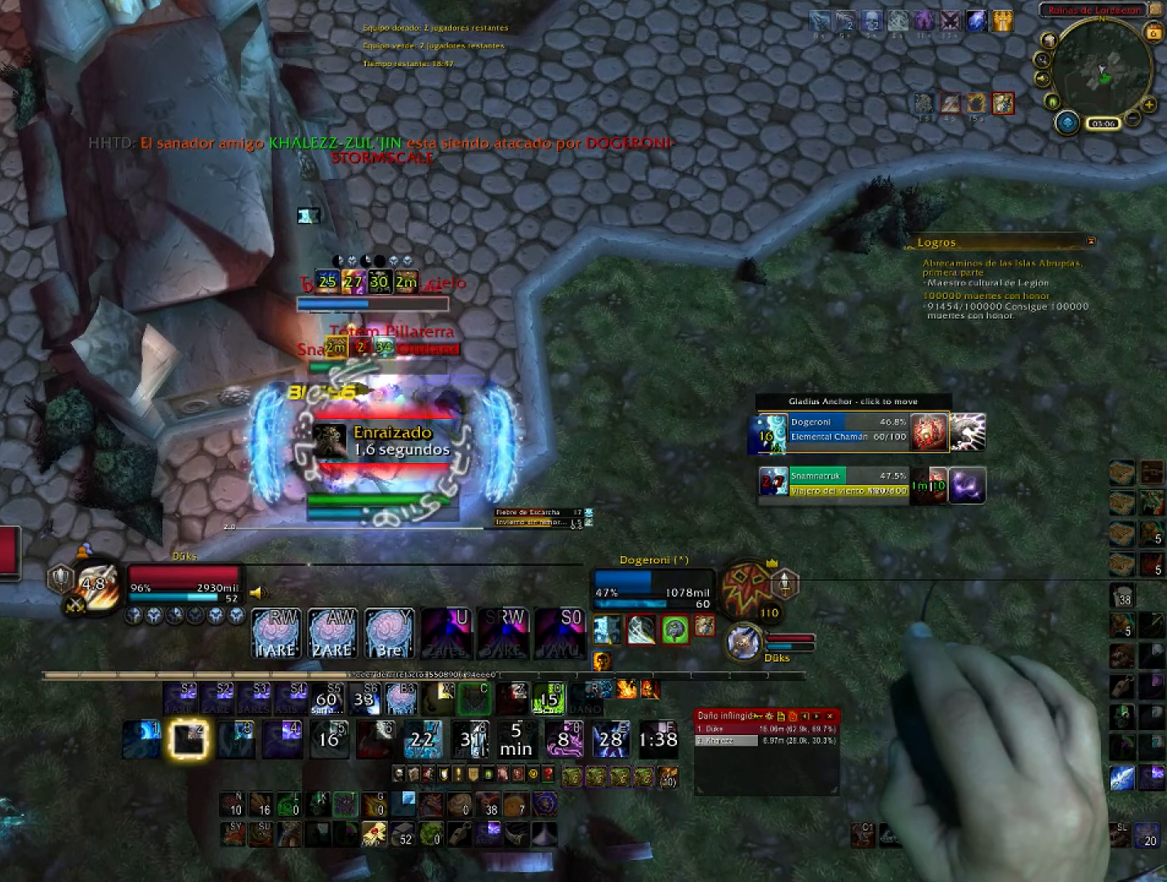
{"keys": ["2", "w"], "mouse": ["right"], "events": [[367, "3", "up"], [501, "2", "down"]]}
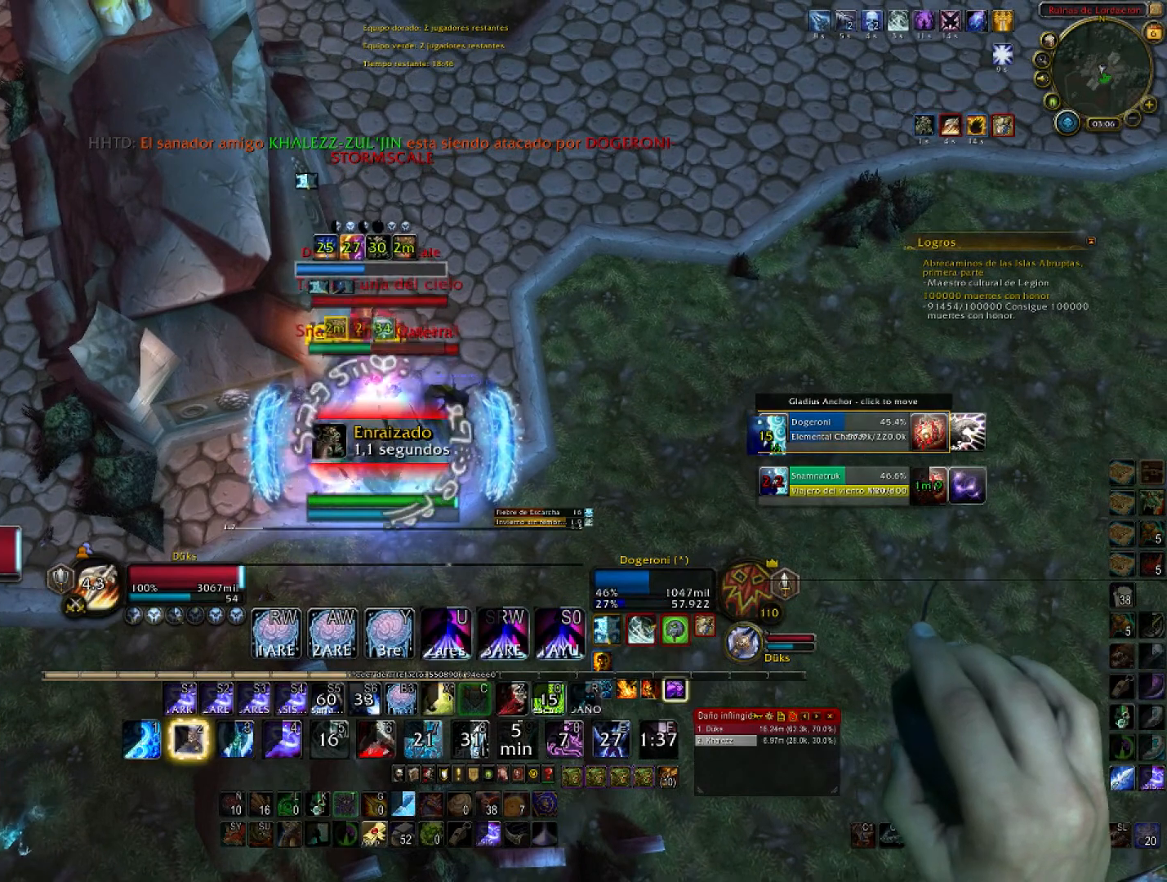
{"keys": ["2", "w"], "mouse": ["right"], "events": [[200, "2", "up"], [233, "2", "down"], [334, "x", "down"], [400, "2", "up"], [467, "2", "down"], [467, "x", "up"]]}
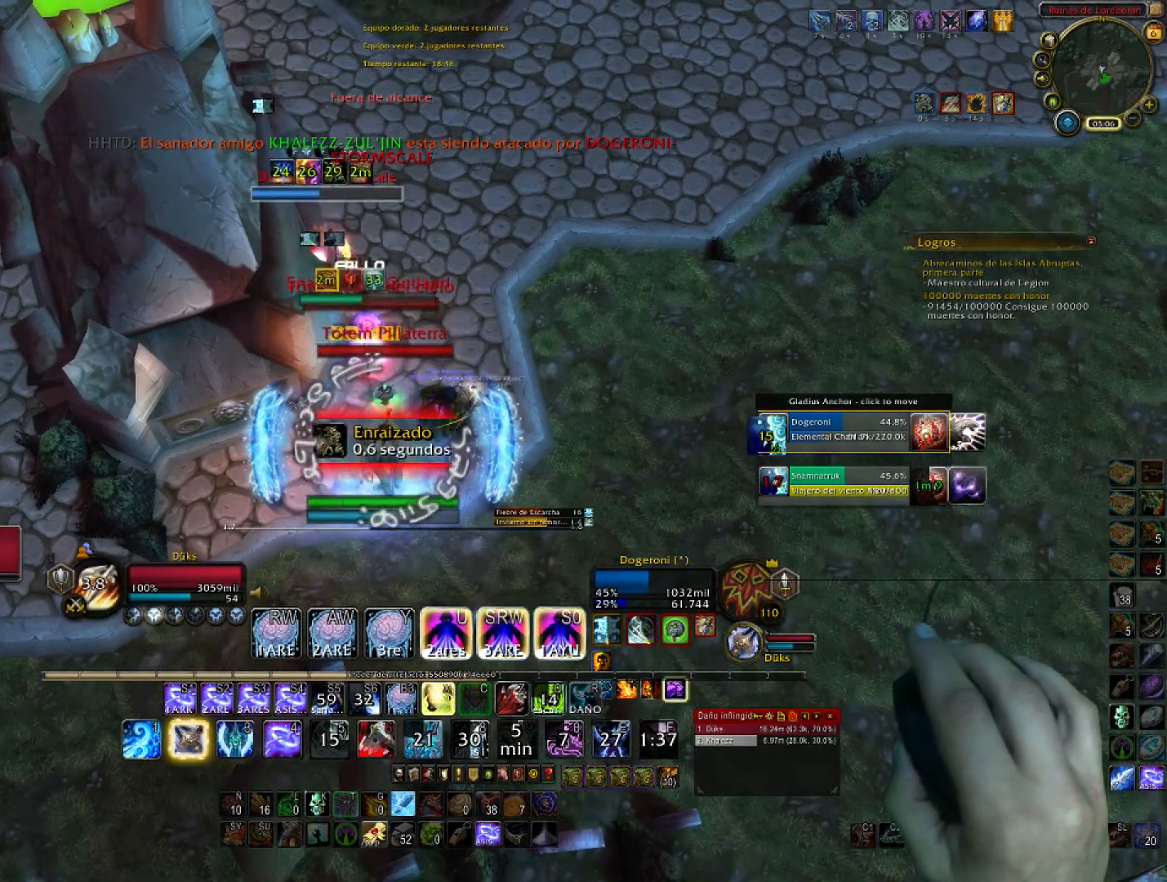
{"keys": ["w"], "mouse": ["right"], "events": [[67, "x", "down"], [167, "2", "up"], [167, "x", "up"]]}
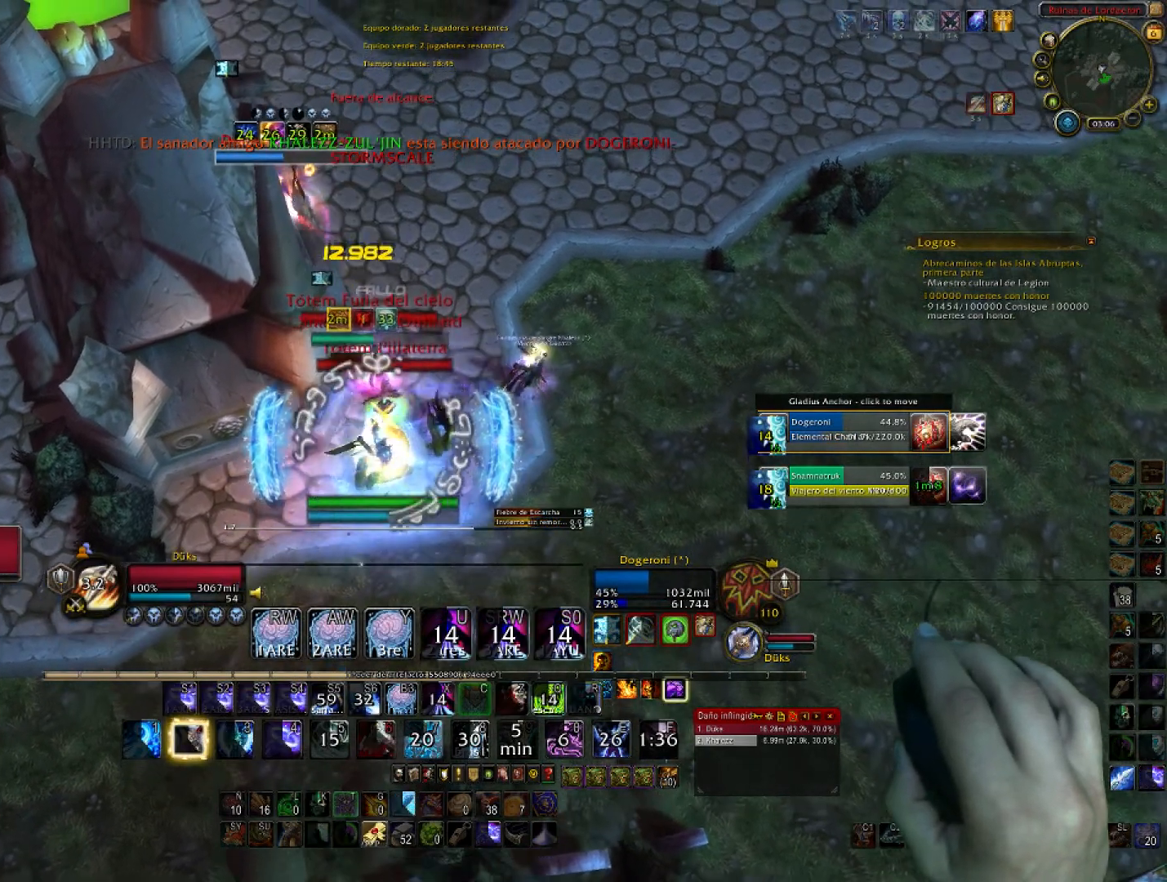
{"keys": ["w"], "mouse": ["right"], "events": []}
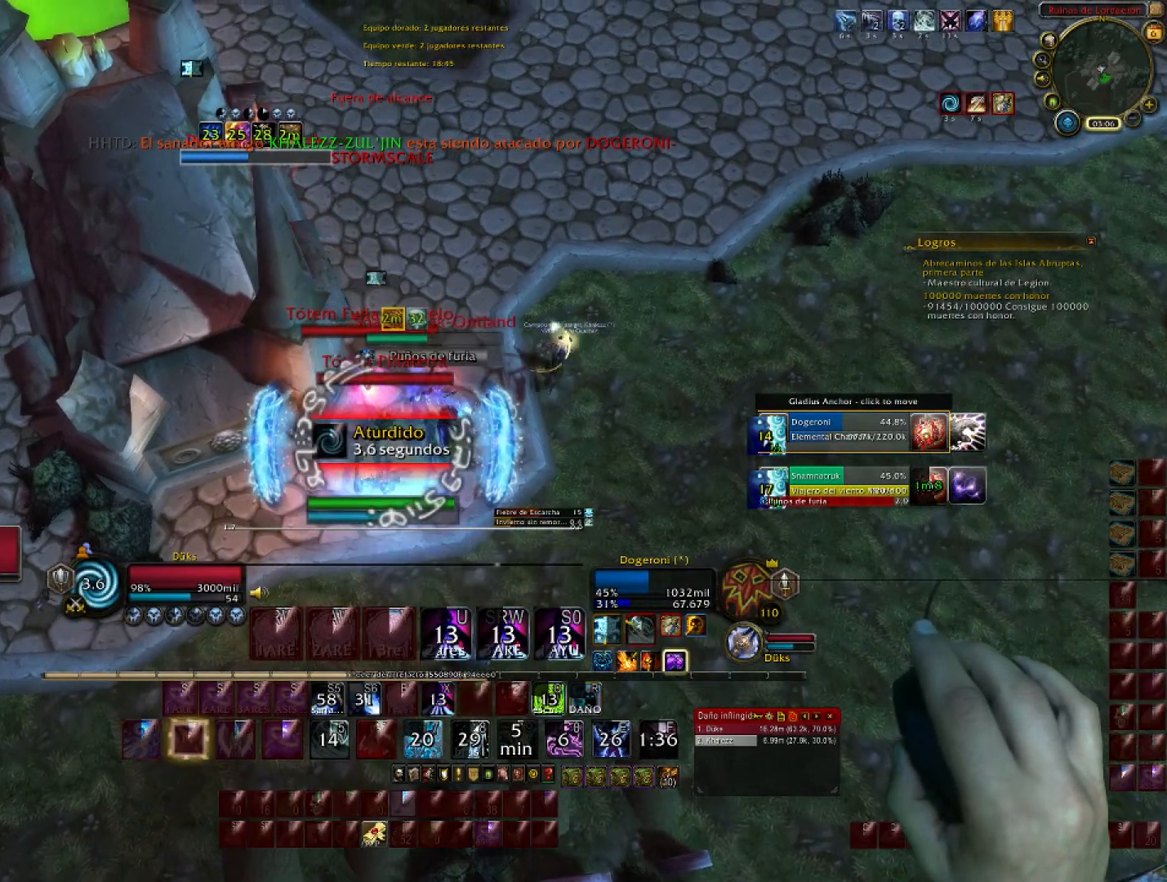
{"keys": ["w"], "mouse": ["right"], "events": []}
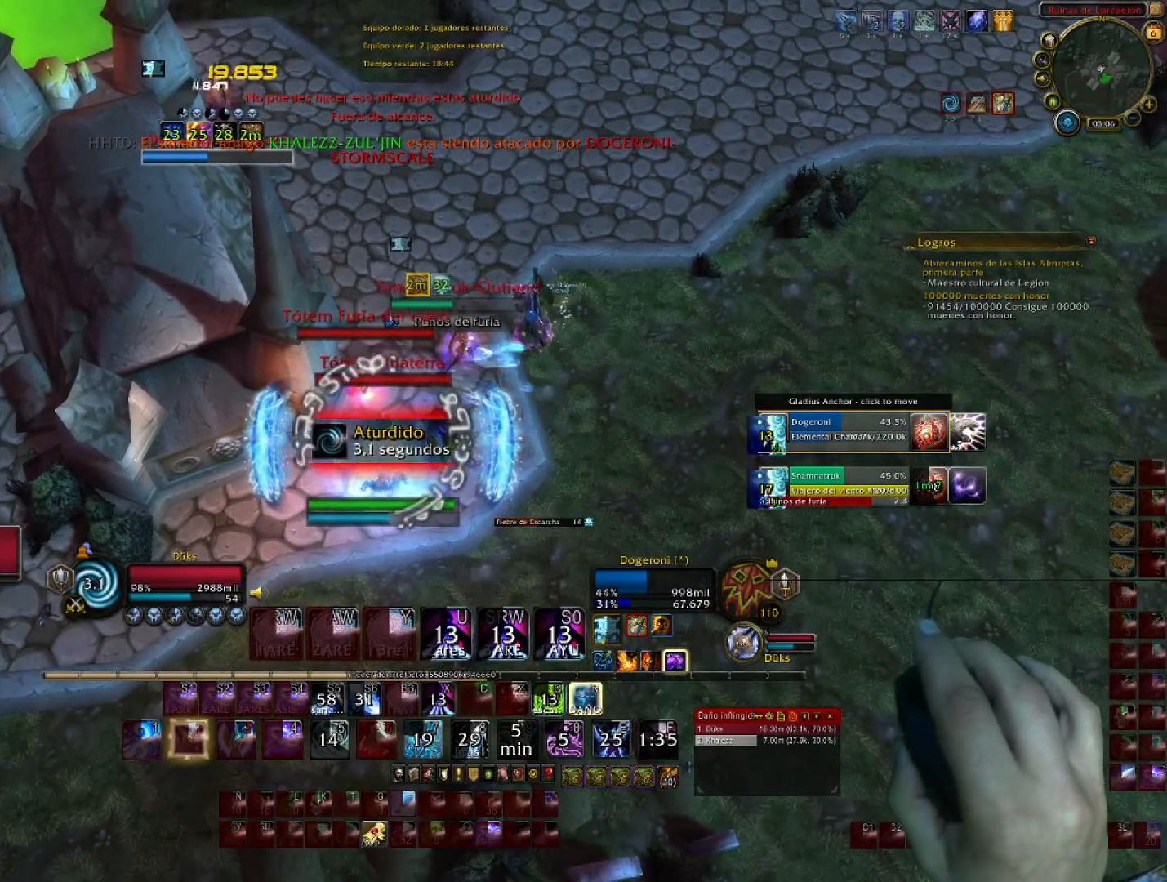
{"keys": ["w"], "mouse": ["right"], "events": []}
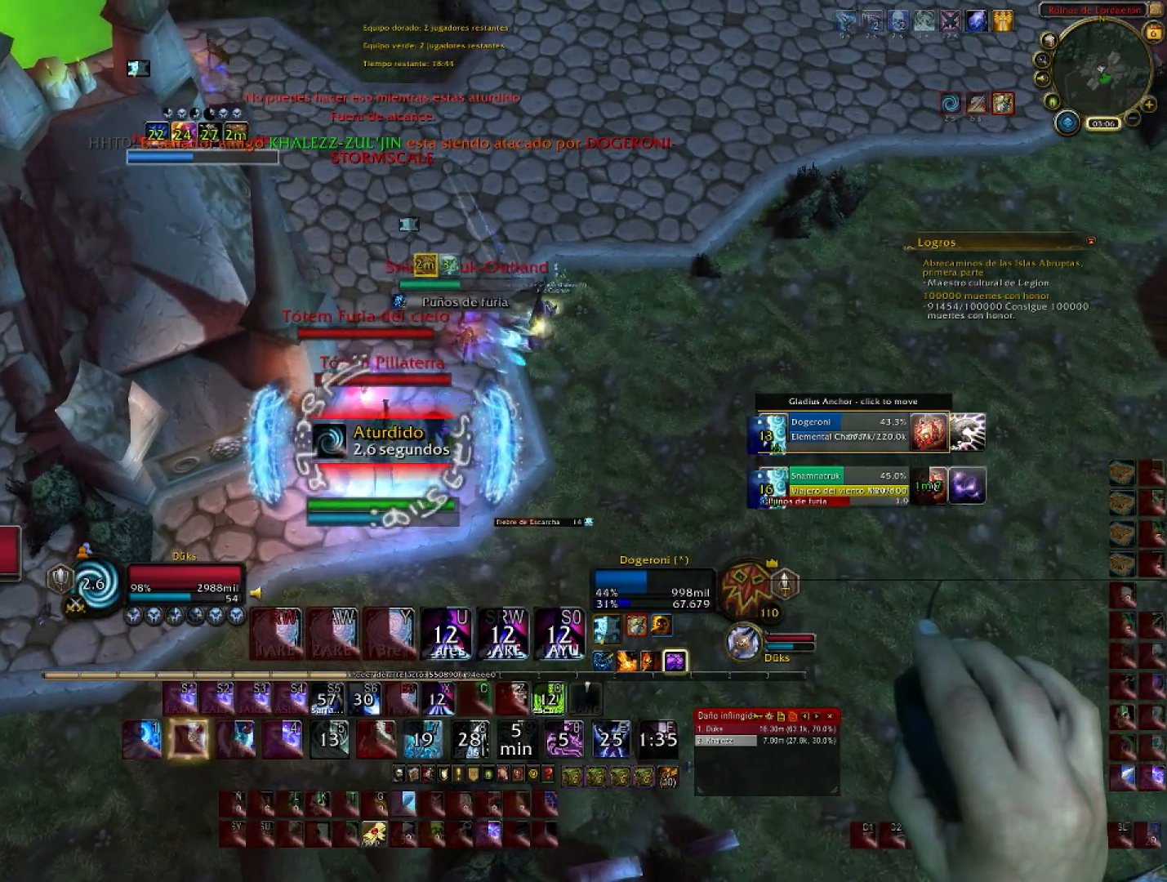
{"keys": ["w"], "mouse": ["right"], "events": []}
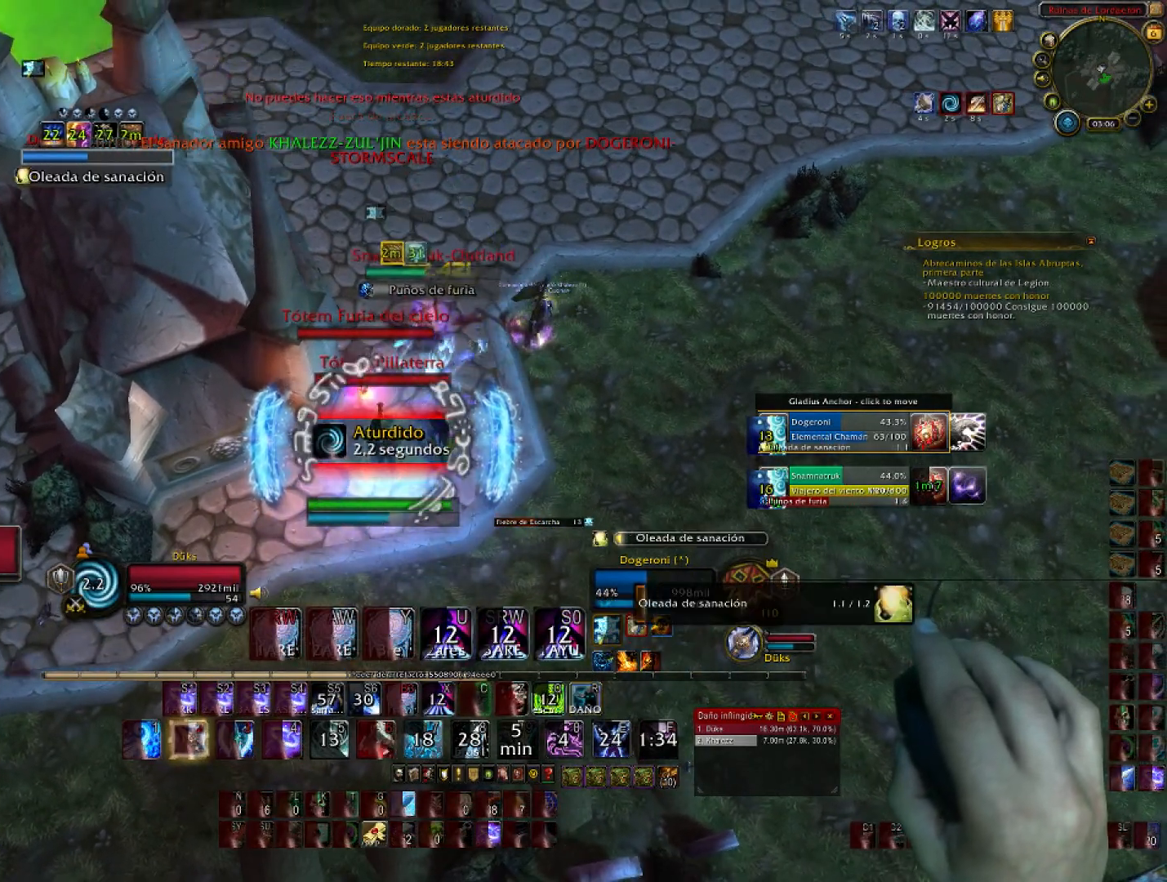
{"keys": ["w"], "mouse": ["right"], "events": []}